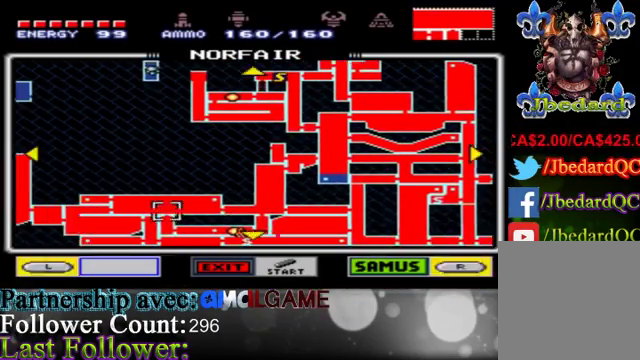
Gameplay with a controller (Xbox layout); each line is a JSON object with the inputs held at the frame after it. "events" lists button and stick changes between this image and that frame as [ms after this image, input, new state], when the widget could be followed in between. Not read: L3 R3.
{"buttons": [], "left_stick": "left", "right_stick": "center", "events": []}
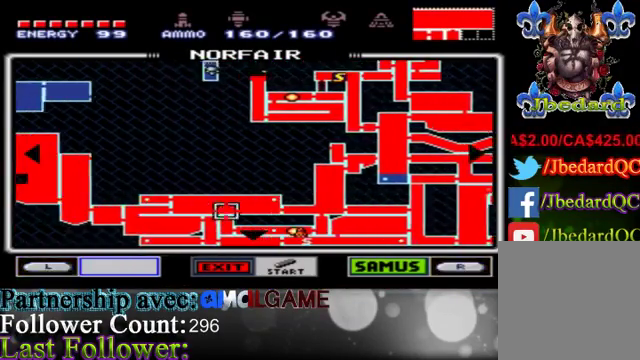
{"buttons": [], "left_stick": "center", "right_stick": "center", "events": [[33, "START", "down"], [33, "left_stick", "center"], [200, "START", "up"]]}
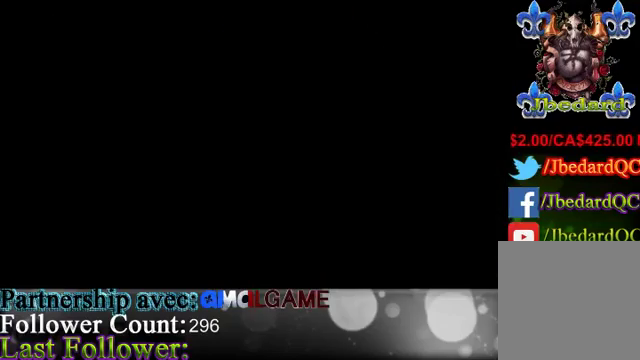
{"buttons": ["X"], "left_stick": "center", "right_stick": "center", "events": [[333, "X", "down"]]}
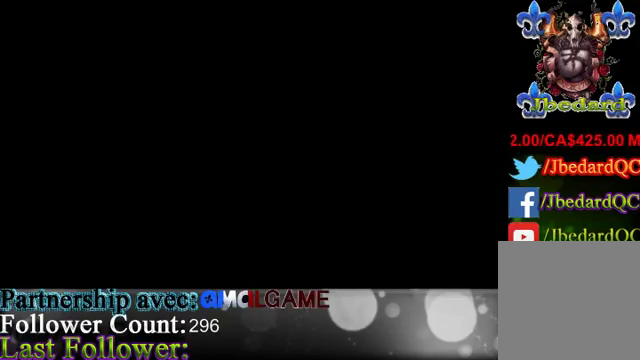
{"buttons": ["X"], "left_stick": "left", "right_stick": "center", "events": [[133, "left_stick", "left"]]}
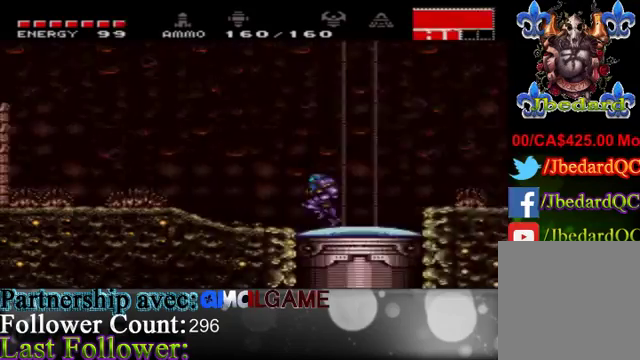
{"buttons": ["X"], "left_stick": "left", "right_stick": "center", "events": []}
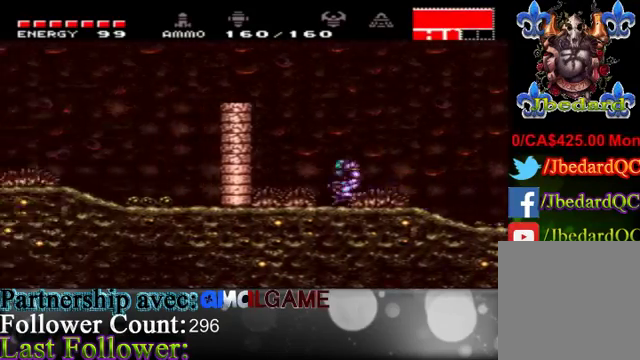
{"buttons": ["A", "X"], "left_stick": "left", "right_stick": "center", "events": [[33, "A", "down"]]}
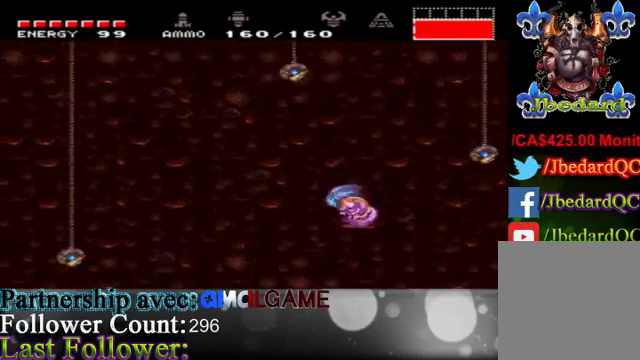
{"buttons": ["X"], "left_stick": "left", "right_stick": "center", "events": [[33, "A", "up"]]}
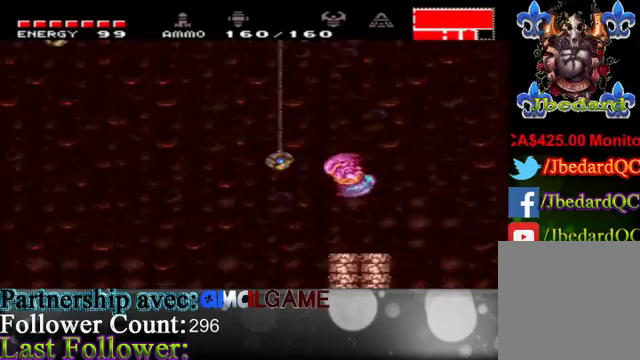
{"buttons": ["X"], "left_stick": "left", "right_stick": "center", "events": [[100, "A", "down"], [233, "A", "up"]]}
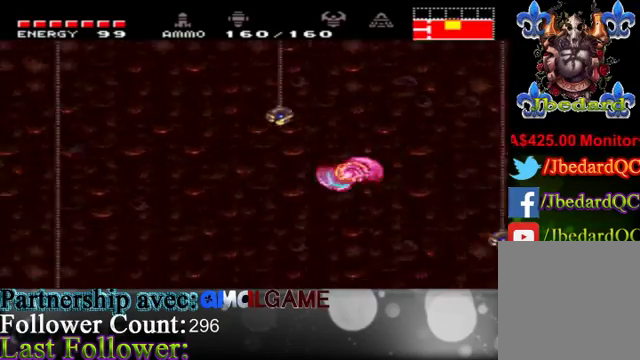
{"buttons": ["X"], "left_stick": "left", "right_stick": "center", "events": [[333, "A", "down"], [500, "A", "up"]]}
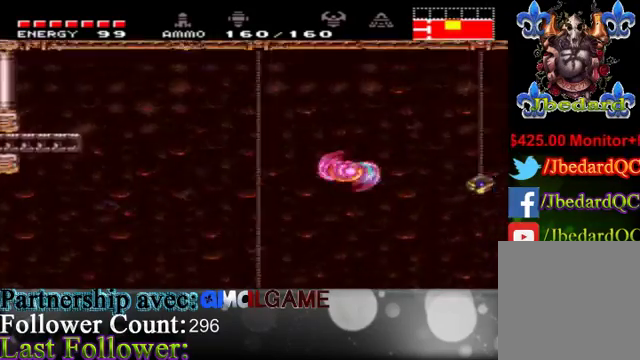
{"buttons": ["X"], "left_stick": "left", "right_stick": "center", "events": []}
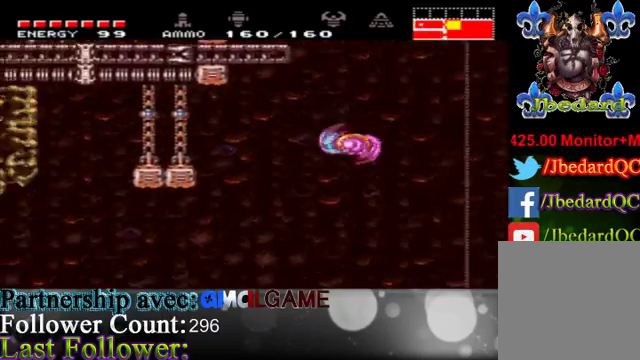
{"buttons": ["X"], "left_stick": "left", "right_stick": "center", "events": []}
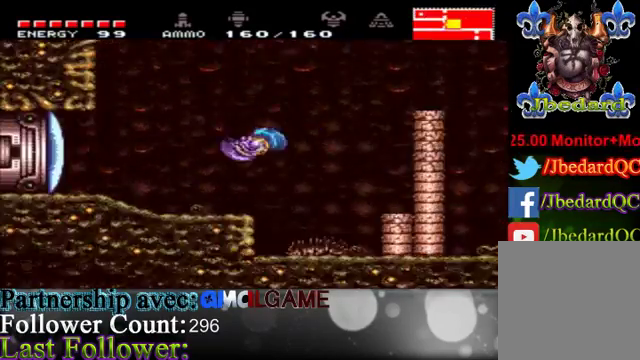
{"buttons": [], "left_stick": "center", "right_stick": "center", "events": [[67, "A", "down"], [133, "X", "up"], [233, "A", "up"], [333, "START", "down"], [333, "left_stick", "center"], [500, "START", "up"]]}
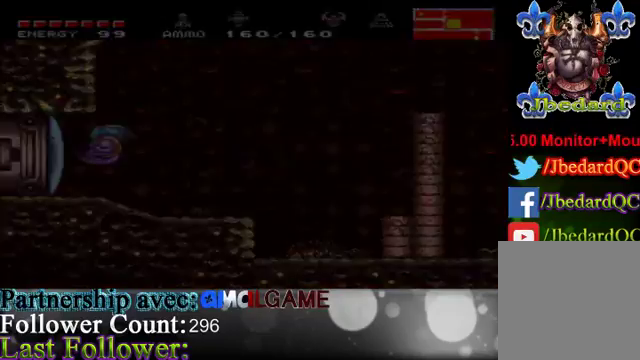
{"buttons": [], "left_stick": "center", "right_stick": "center", "events": []}
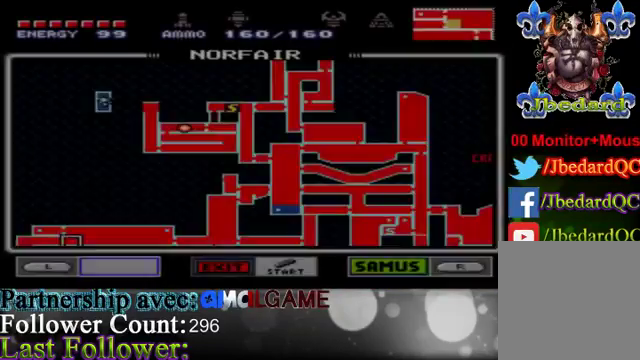
{"buttons": ["START"], "left_stick": "center", "right_stick": "center", "events": [[333, "START", "down"]]}
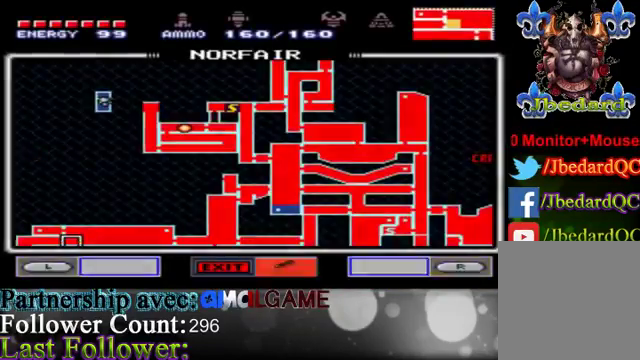
{"buttons": [], "left_stick": "left", "right_stick": "center", "events": [[33, "START", "up"], [133, "left_stick", "left"], [400, "B", "down"], [433, "B", "up"], [467, "B", "down"], [500, "B", "up"]]}
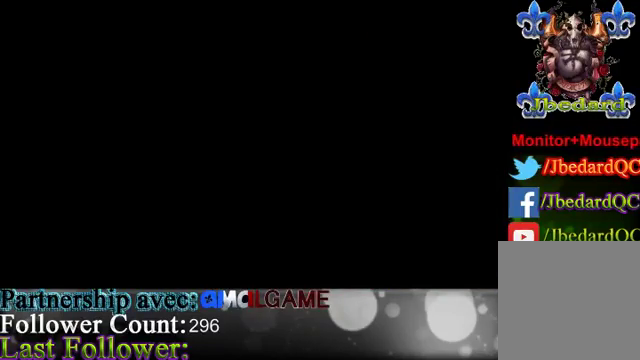
{"buttons": ["B"], "left_stick": "left", "right_stick": "center", "events": [[167, "B", "down"], [200, "B", "up"], [300, "B", "down"], [400, "B", "up"], [467, "B", "down"]]}
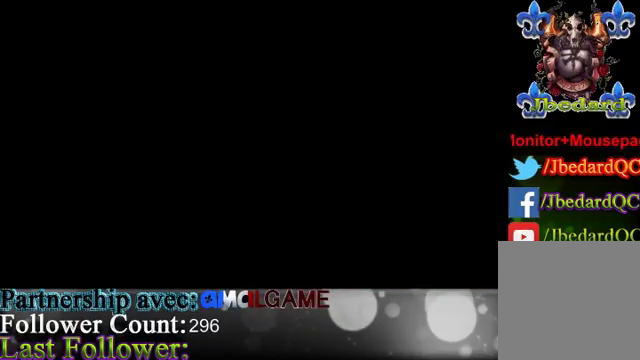
{"buttons": ["B"], "left_stick": "left", "right_stick": "center", "events": [[33, "B", "up"], [133, "B", "down"], [200, "B", "up"], [333, "B", "down"], [367, "B", "up"], [500, "B", "down"]]}
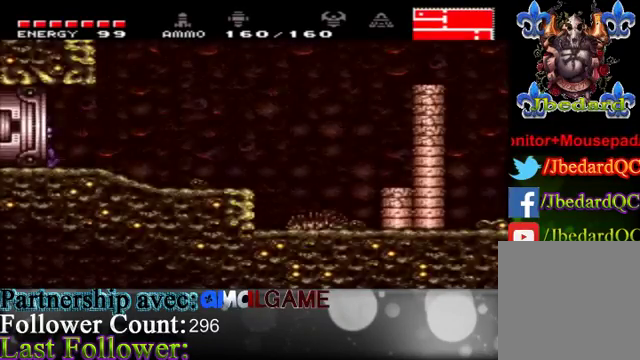
{"buttons": [], "left_stick": "center", "right_stick": "center", "events": [[67, "B", "up"], [367, "left_stick", "center"]]}
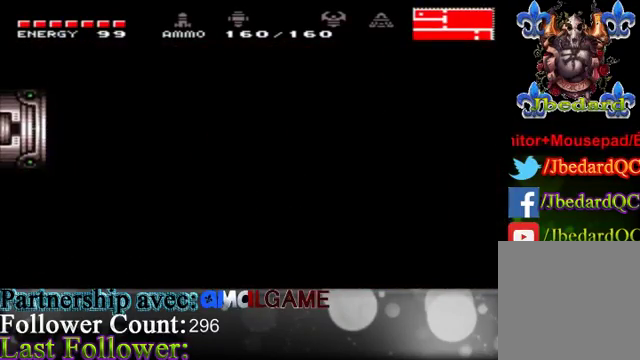
{"buttons": [], "left_stick": "center", "right_stick": "center", "events": []}
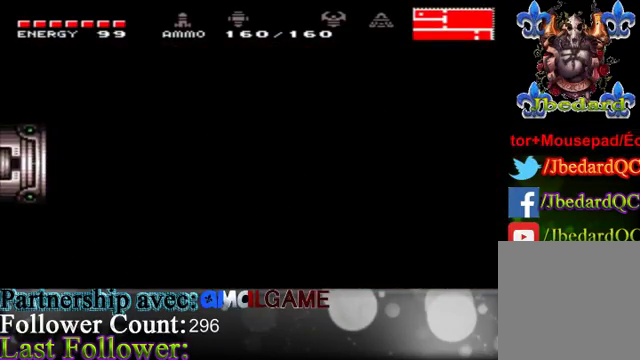
{"buttons": ["X"], "left_stick": "center", "right_stick": "center", "events": [[133, "X", "down"]]}
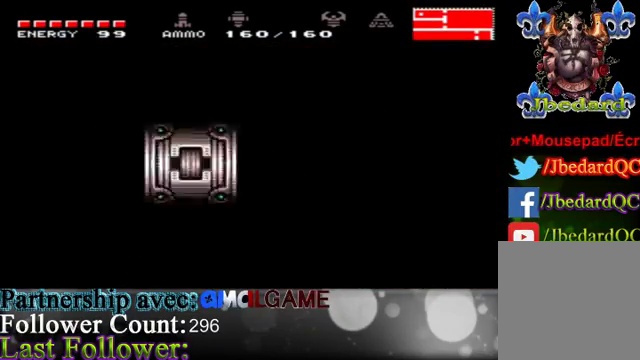
{"buttons": ["X"], "left_stick": "left", "right_stick": "center", "events": [[333, "left_stick", "left"]]}
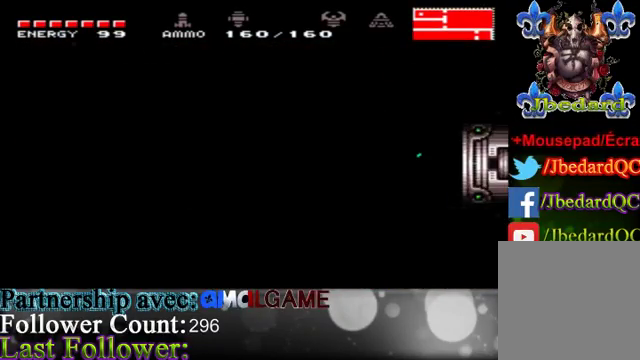
{"buttons": ["X"], "left_stick": "left", "right_stick": "center", "events": []}
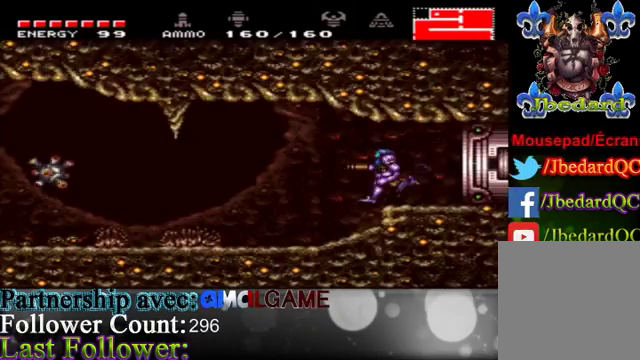
{"buttons": ["B"], "left_stick": "left", "right_stick": "center", "events": [[167, "X", "up"], [300, "B", "down"], [367, "B", "up"], [500, "B", "down"]]}
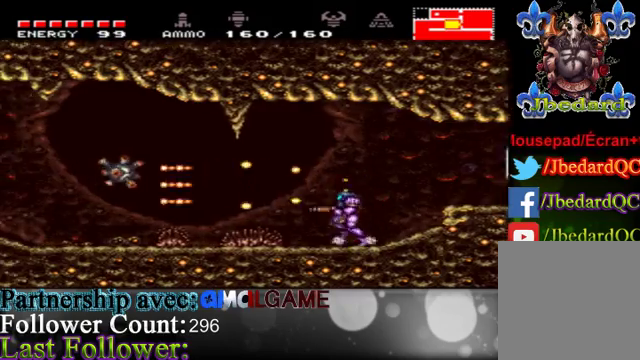
{"buttons": [], "left_stick": "left", "right_stick": "center", "events": [[33, "left_stick", "center"], [67, "B", "up"], [133, "left_stick", "left"], [167, "B", "down"], [233, "B", "up"], [300, "B", "down"], [467, "B", "up"]]}
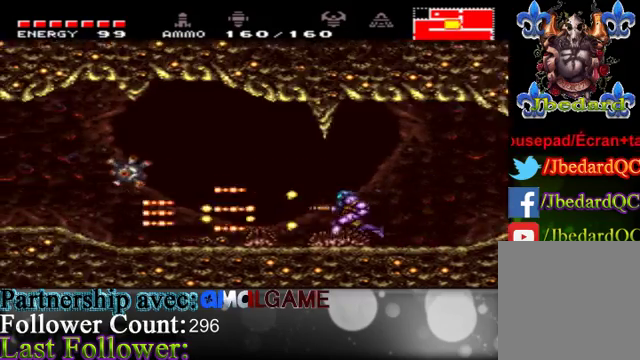
{"buttons": ["B"], "left_stick": "left", "right_stick": "center", "events": [[33, "B", "down"], [167, "B", "up"], [233, "B", "down"], [333, "B", "up"], [400, "B", "down"]]}
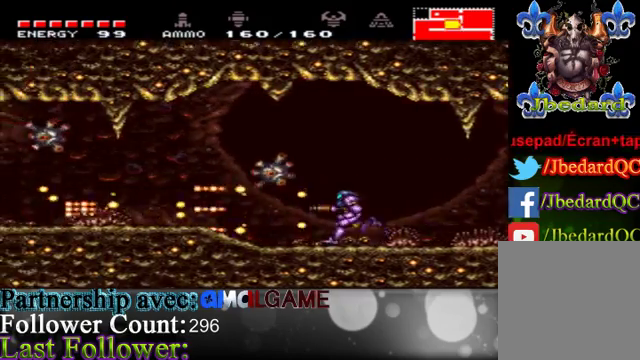
{"buttons": [], "left_stick": "left", "right_stick": "center", "events": [[33, "B", "up"], [133, "B", "down"], [233, "B", "up"], [367, "B", "down"], [467, "B", "up"]]}
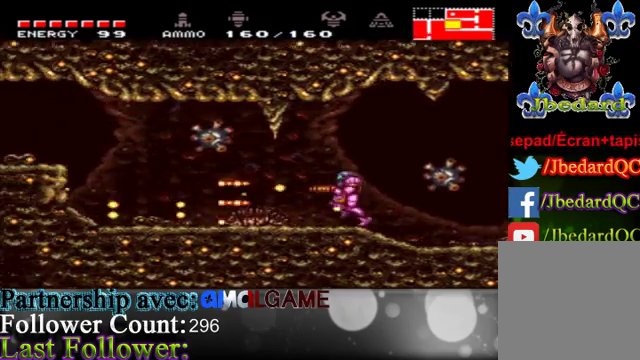
{"buttons": ["X"], "left_stick": "left", "right_stick": "center", "events": [[267, "X", "down"]]}
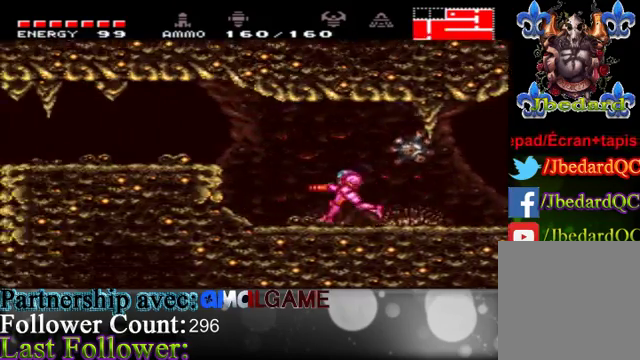
{"buttons": ["X"], "left_stick": "left", "right_stick": "center", "events": [[67, "A", "down"], [367, "A", "up"]]}
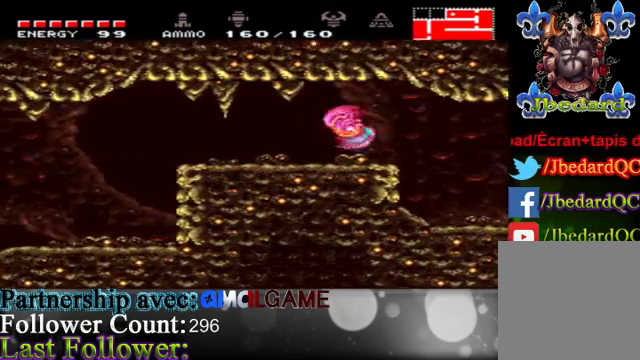
{"buttons": ["X"], "left_stick": "left", "right_stick": "center", "events": []}
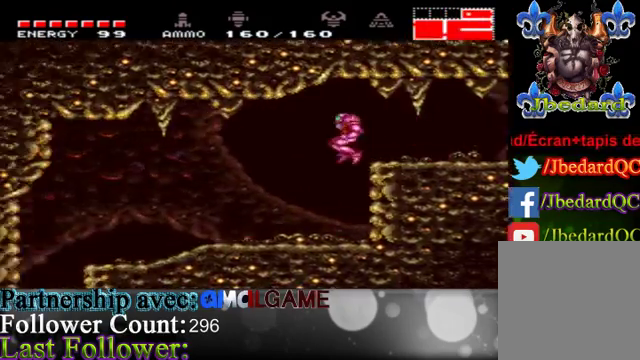
{"buttons": ["X"], "left_stick": "left", "right_stick": "center", "events": []}